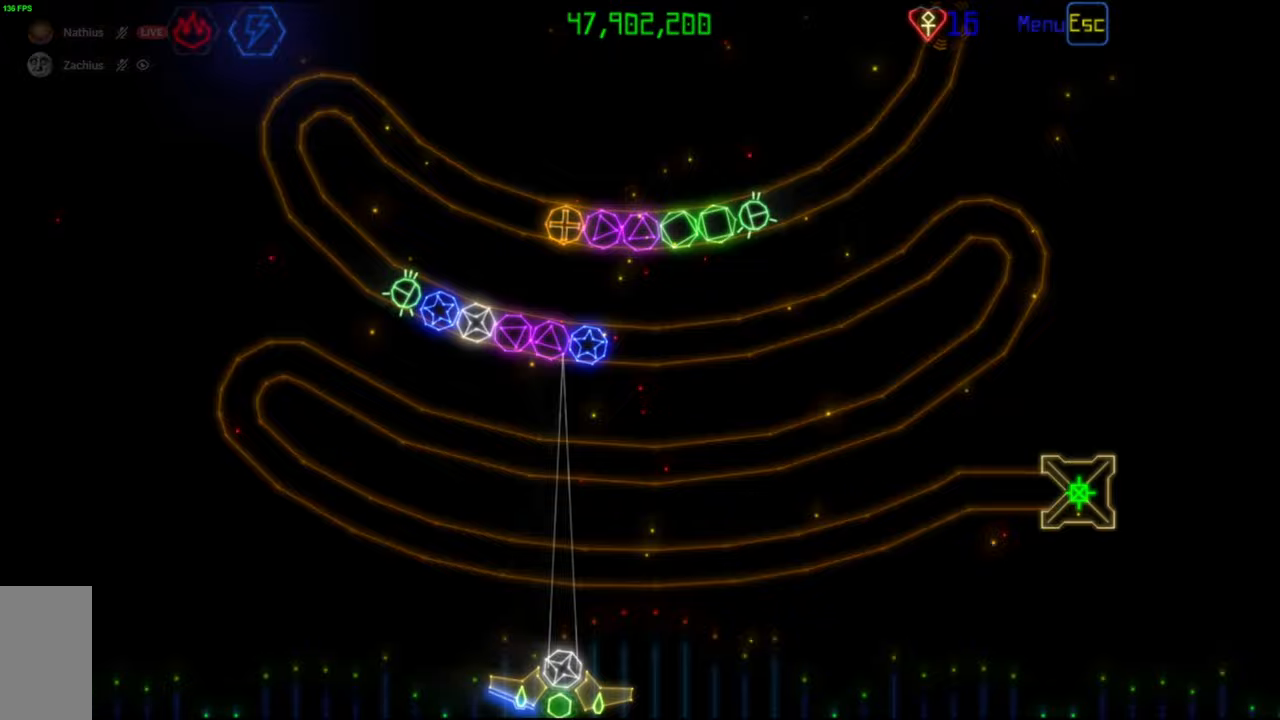
Gameplay with keyboard and mouse; each line is a JSON object with the keys and mouse buttons held at the frame after it. "events" lists presses ("down") and releases ("up") of "mouse_left", "mouse_wheel", "mouse_right", "mouse_mb4" and "mouse_mb5" between this image and that frame as [ms after this image, input, new state], when the widget could be followed in between. "mouse_left", "mouse_wheel", "mouse_right", "mouse_mb4", "mouse_mb5" = the "left", "wheel", "right", "mb4", "mb5" buttons of the "mouse" list. No other keys are recorded. "wheel" means that the mouse wheel is clicked or scrolled. Mouse movement is not recorded.
{"keys": [], "mouse": [], "events": [[250, "mouse_left", "down"], [333, "mouse_left", "up"]]}
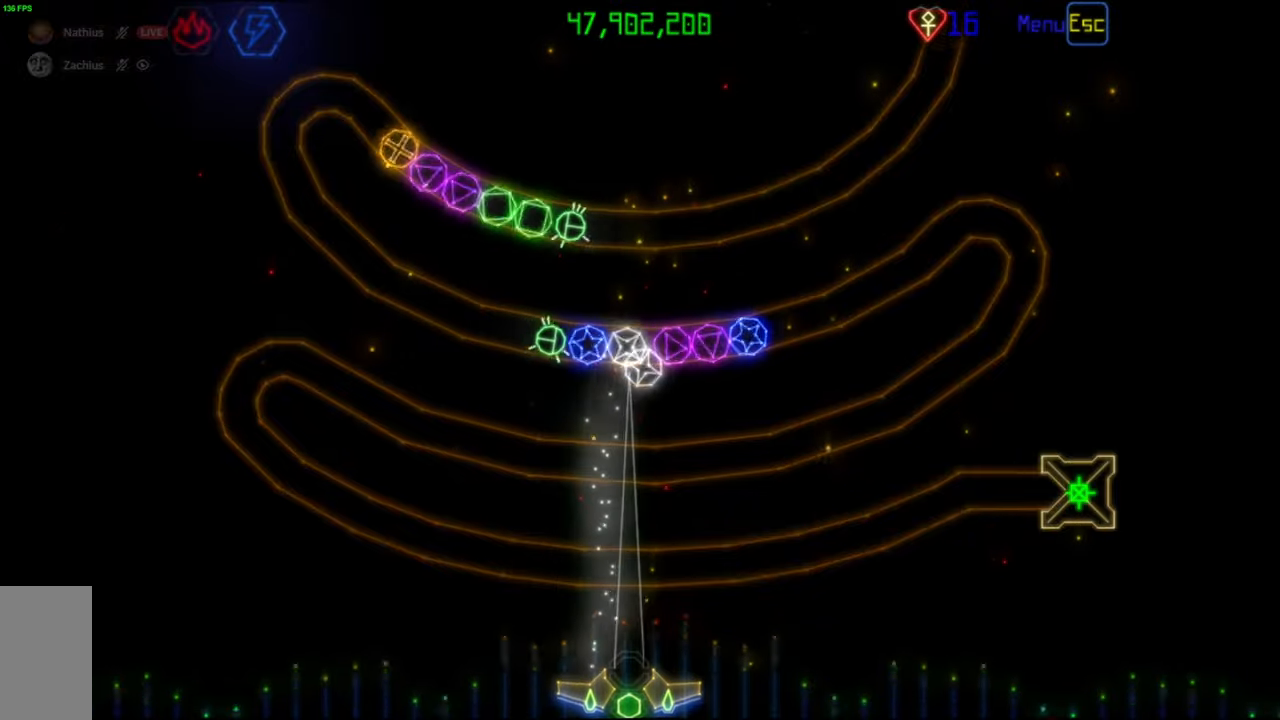
{"keys": [], "mouse": [], "events": [[250, "mouse_right", "down"], [367, "mouse_right", "up"]]}
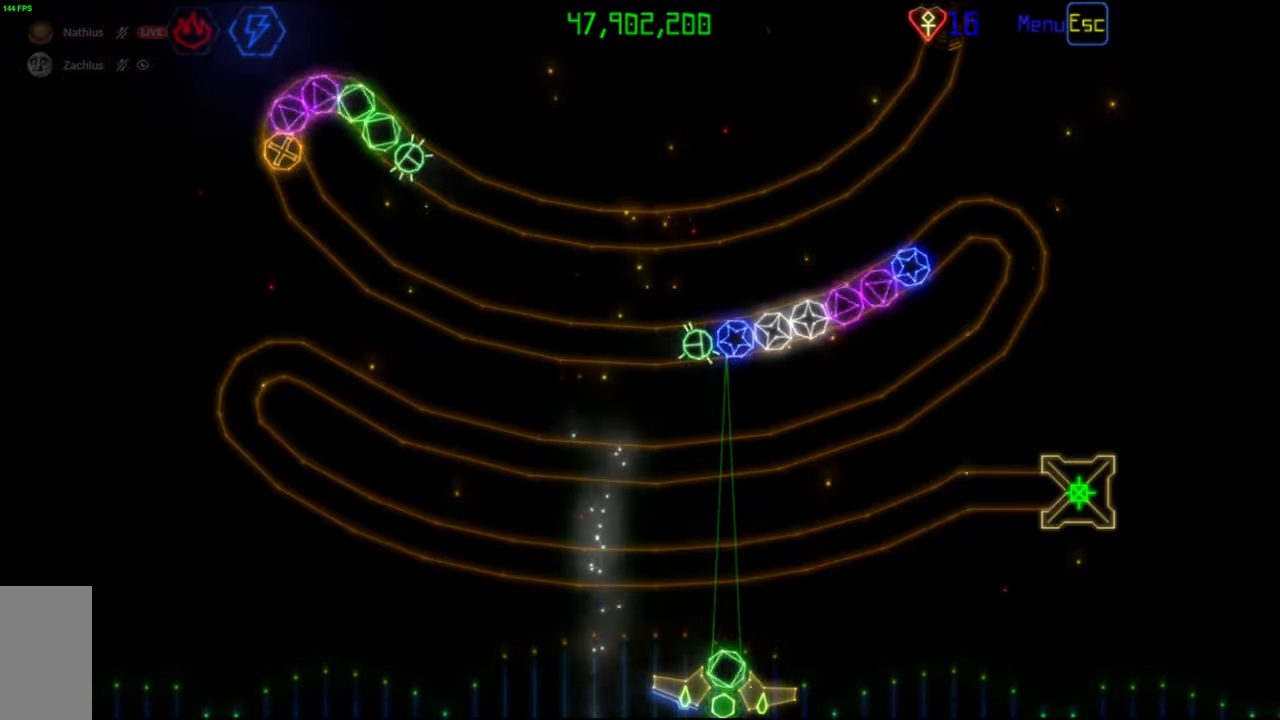
{"keys": [], "mouse": [], "events": []}
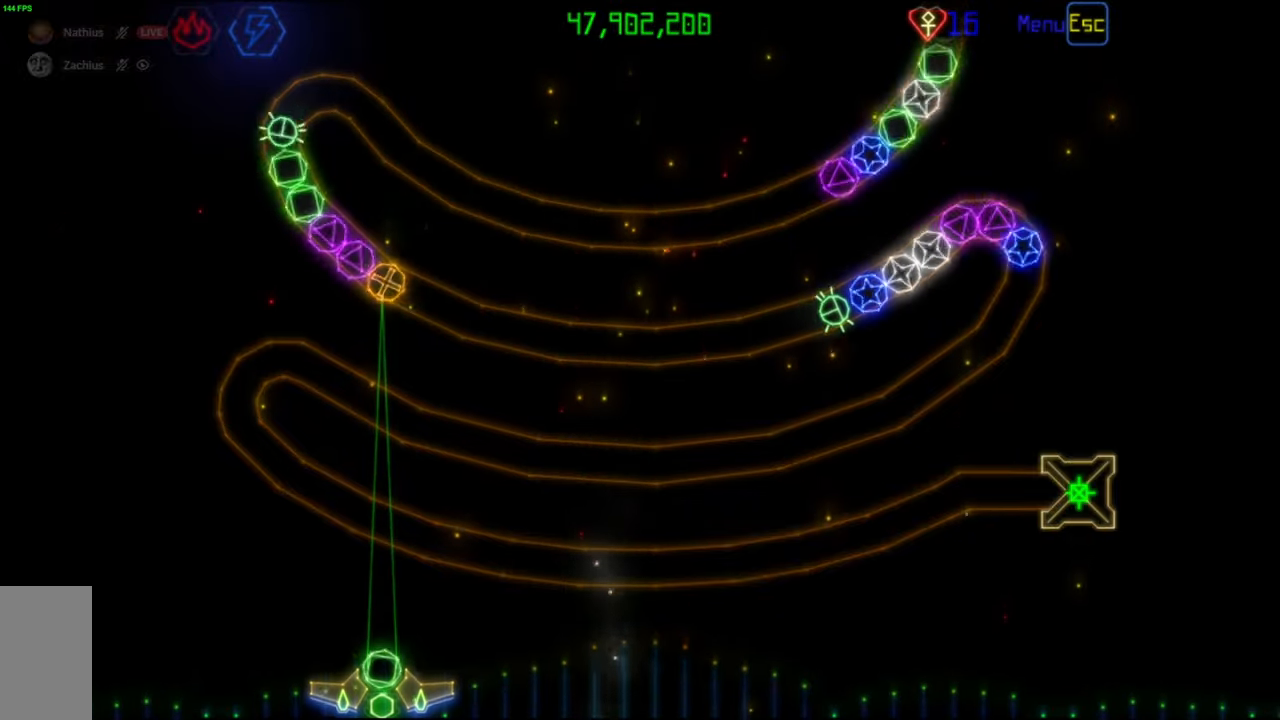
{"keys": [], "mouse": [], "events": [[67, "mouse_left", "down"], [167, "mouse_left", "up"]]}
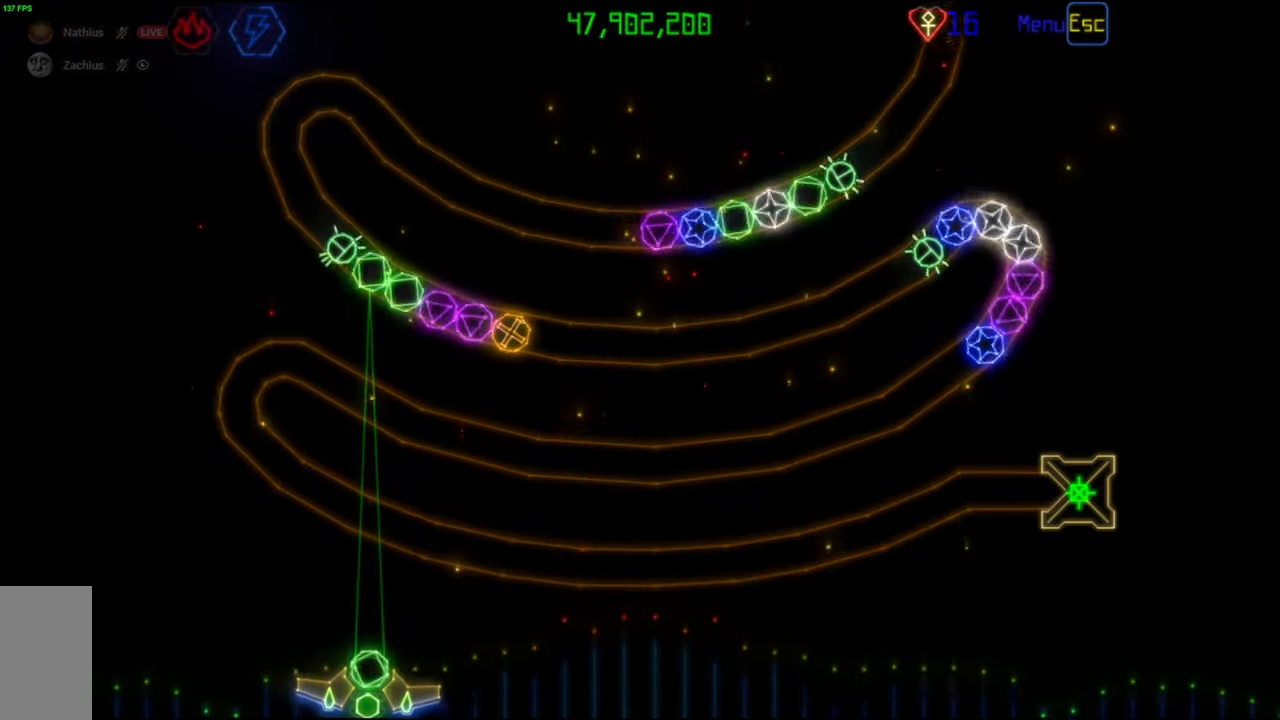
{"keys": [], "mouse": [], "events": [[250, "mouse_left", "down"], [317, "mouse_left", "up"]]}
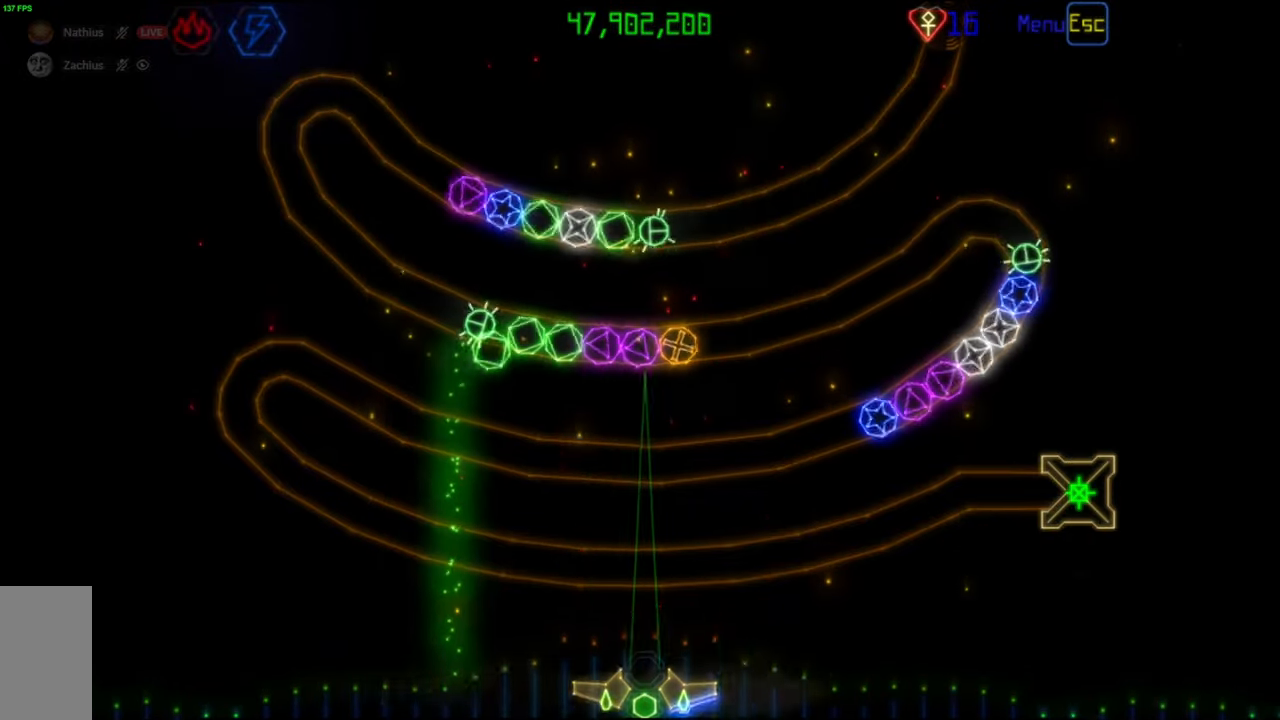
{"keys": [], "mouse": ["right"], "events": [[433, "mouse_right", "down"]]}
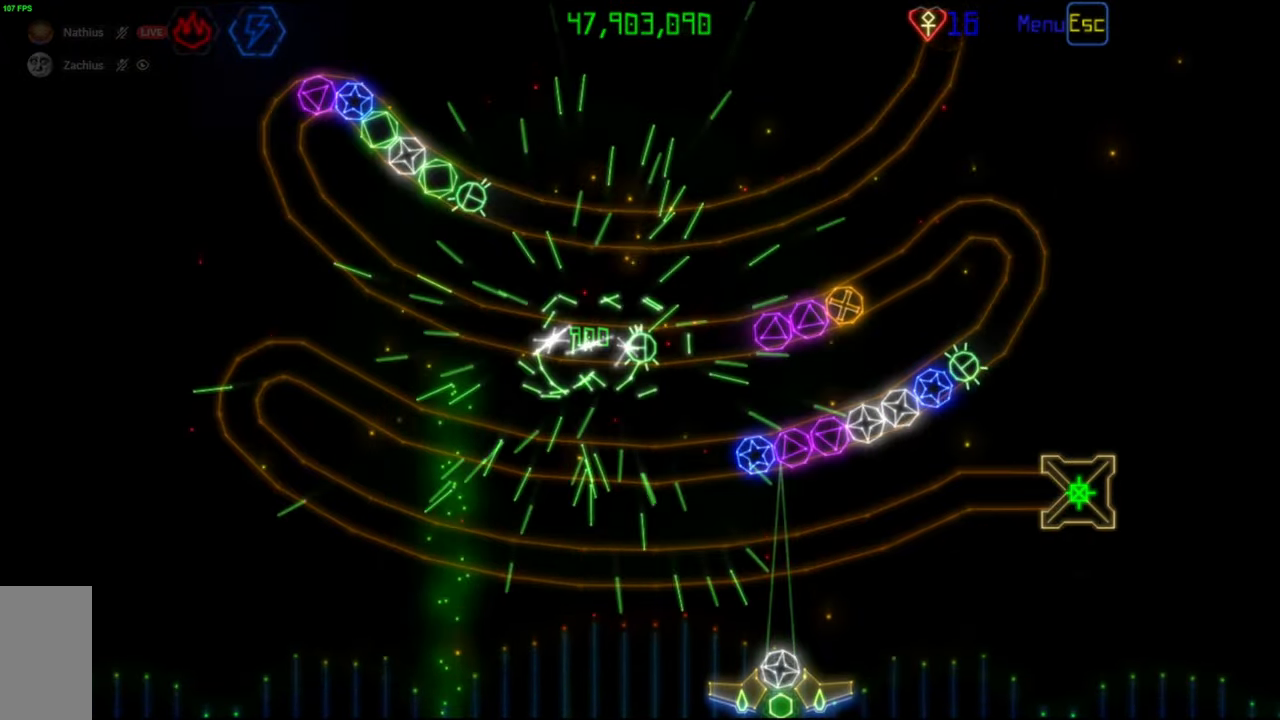
{"keys": [], "mouse": [], "events": [[33, "mouse_right", "up"], [183, "mouse_left", "down"], [250, "mouse_left", "up"]]}
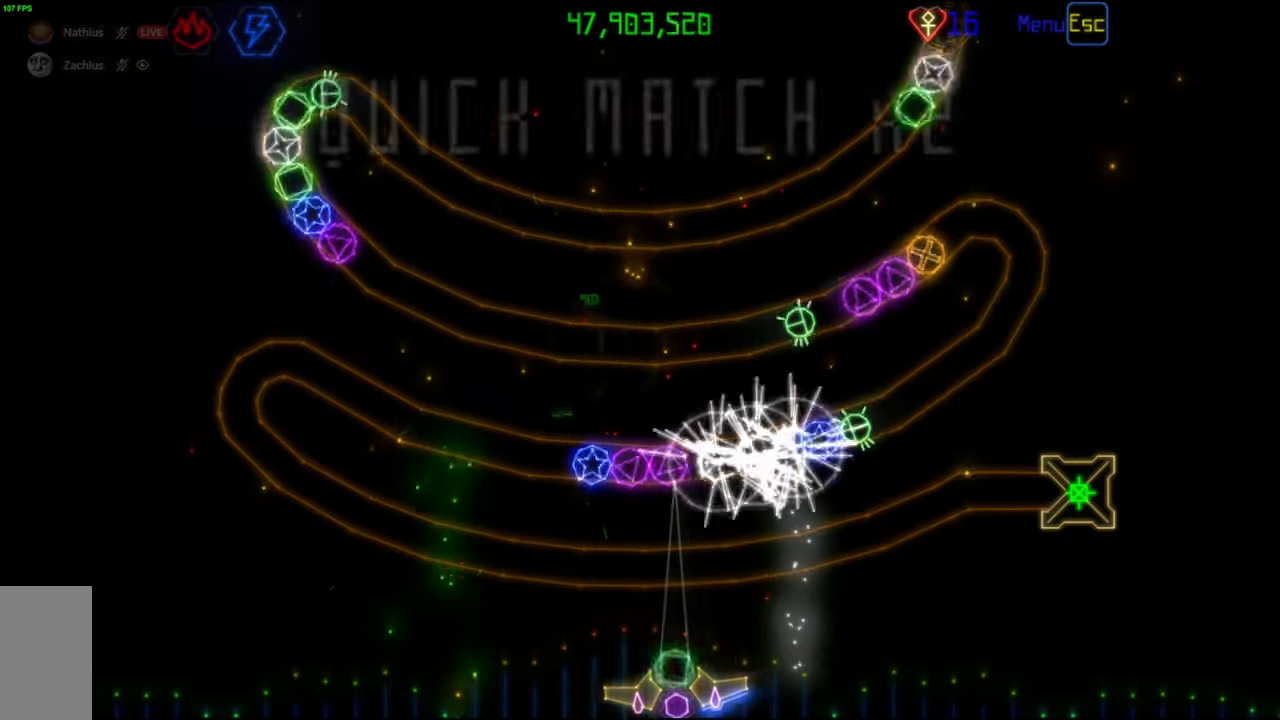
{"keys": [], "mouse": [], "events": [[133, "mouse_right", "down"], [250, "mouse_right", "up"], [350, "mouse_left", "down"], [400, "mouse_left", "up"]]}
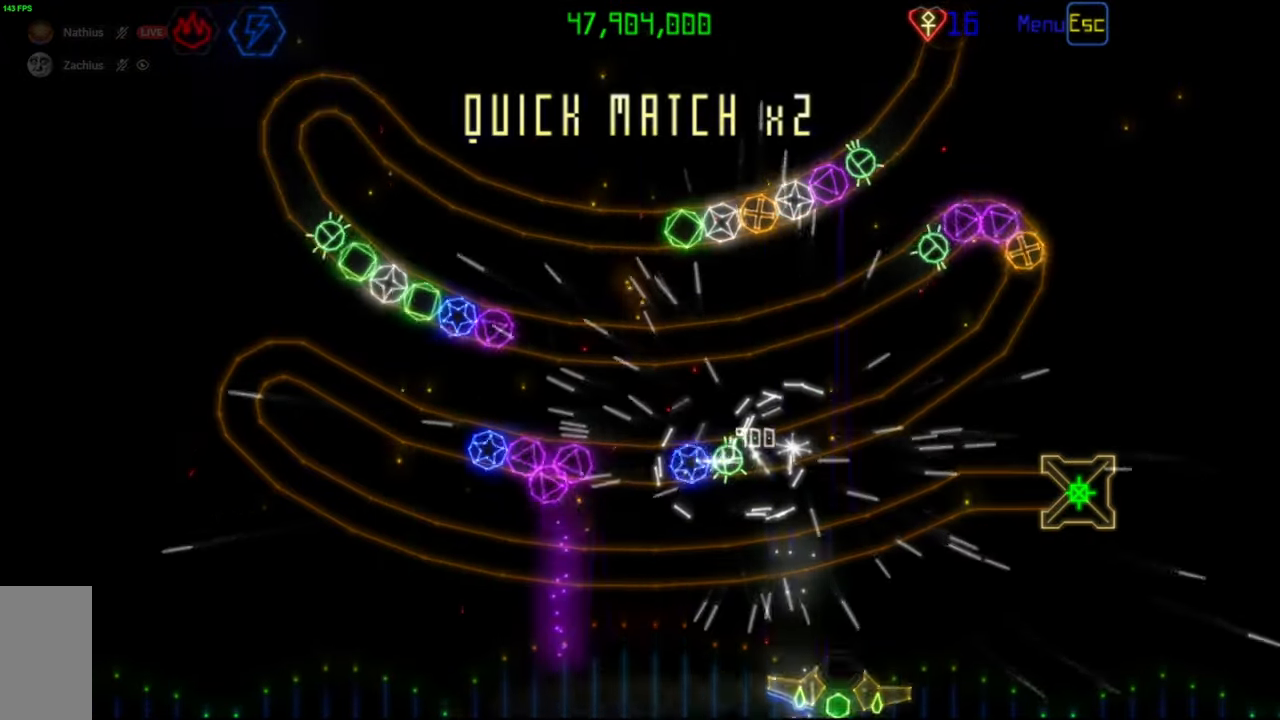
{"keys": [], "mouse": [], "events": [[400, "mouse_right", "down"], [500, "mouse_right", "up"]]}
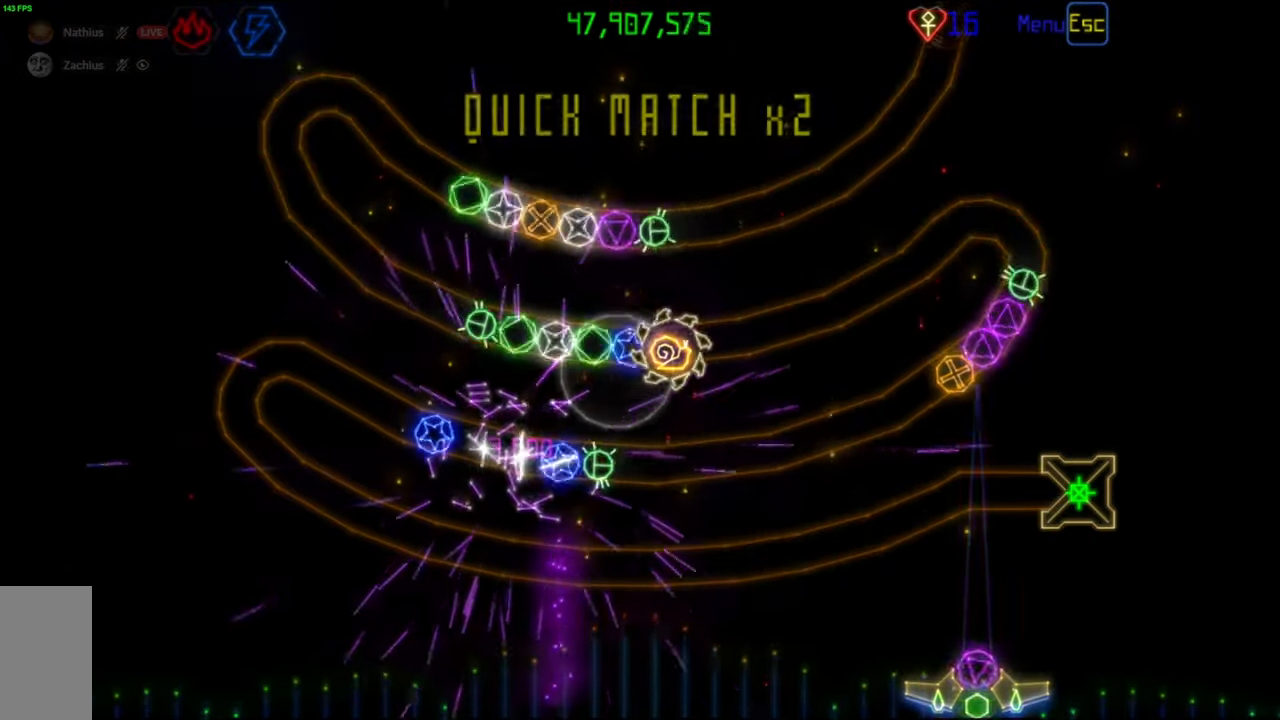
{"keys": [], "mouse": [], "events": [[67, "mouse_left", "down"], [150, "mouse_left", "up"]]}
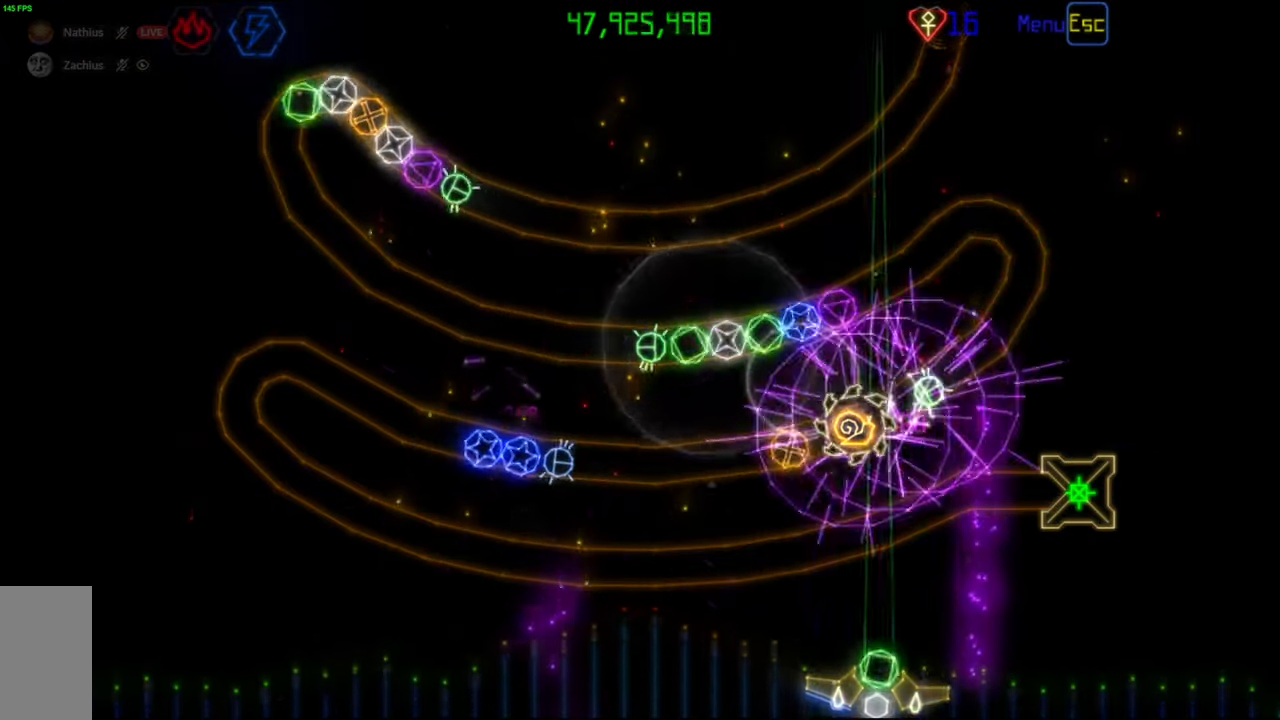
{"keys": [], "mouse": [], "events": []}
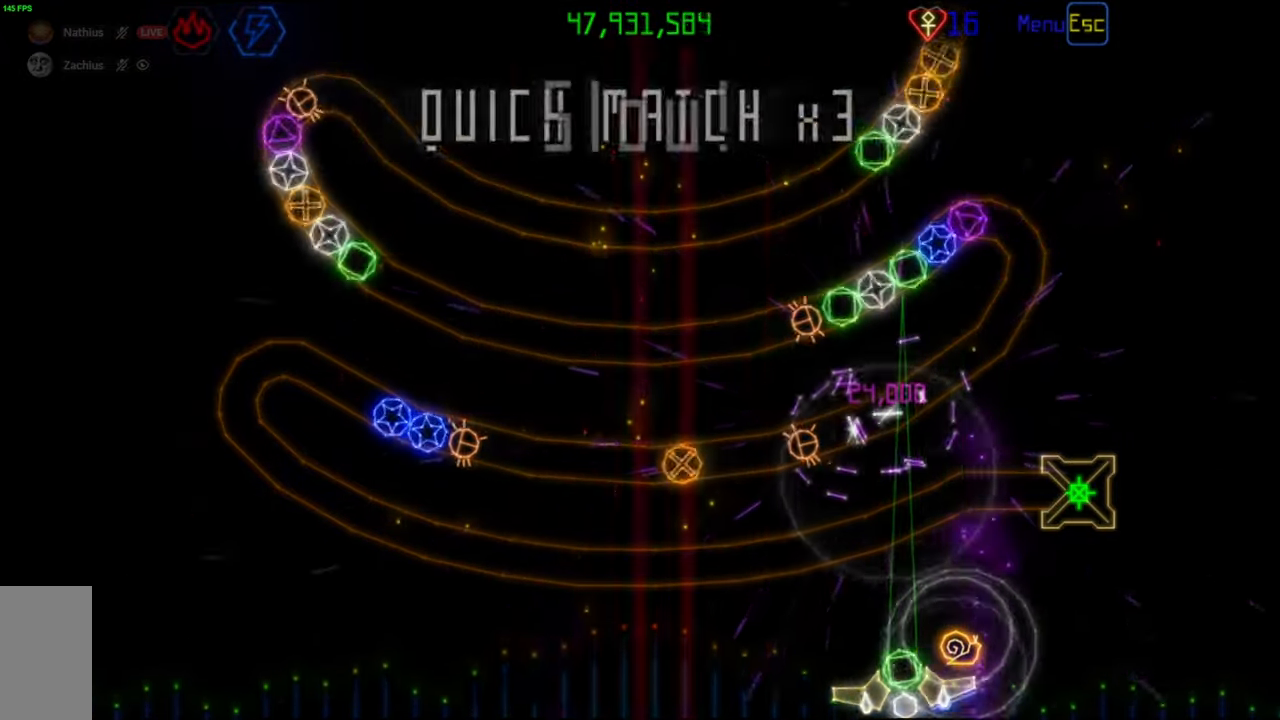
{"keys": [], "mouse": [], "events": [[233, "mouse_left", "down"], [333, "mouse_left", "up"]]}
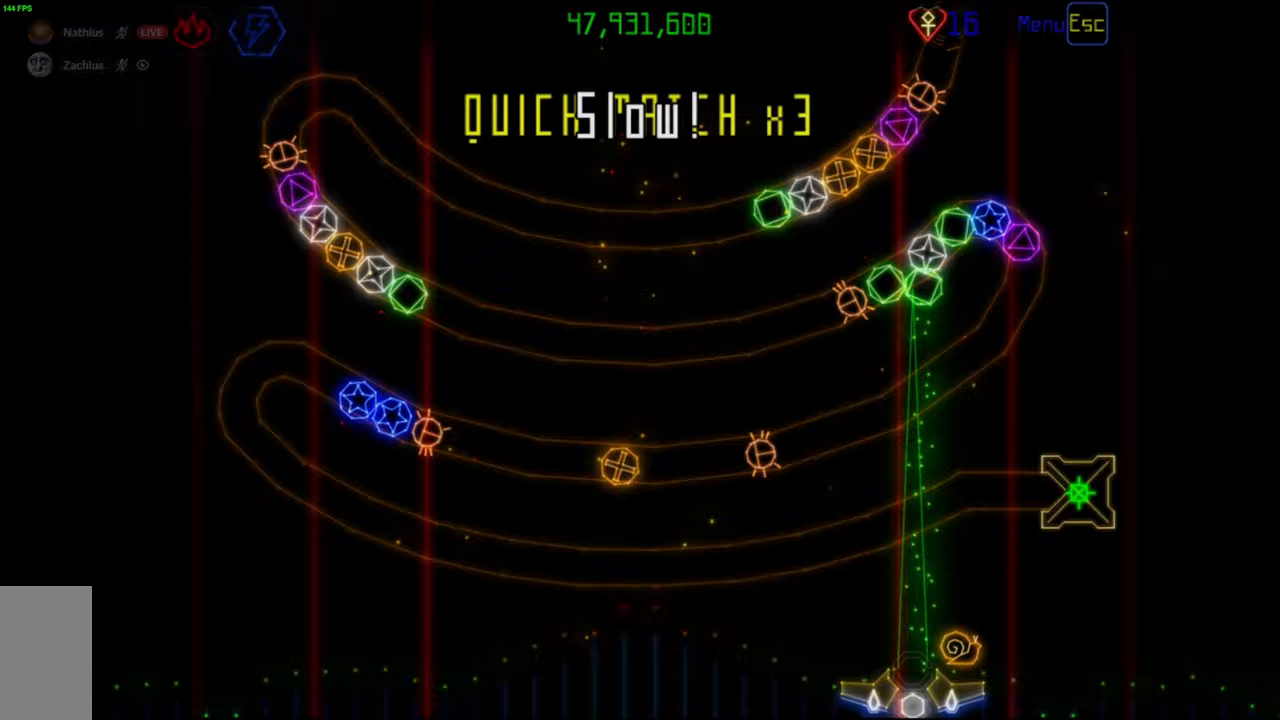
{"keys": [], "mouse": [], "events": [[317, "mouse_left", "down"], [400, "mouse_left", "up"]]}
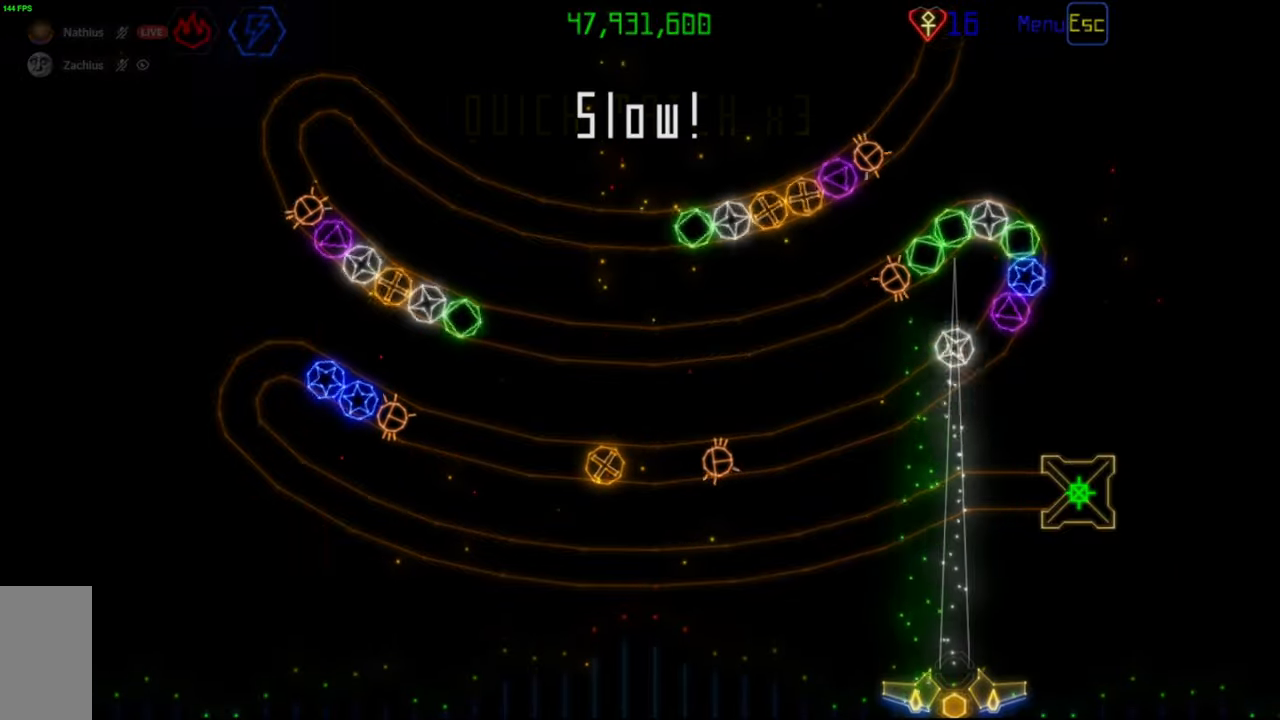
{"keys": [], "mouse": [], "events": []}
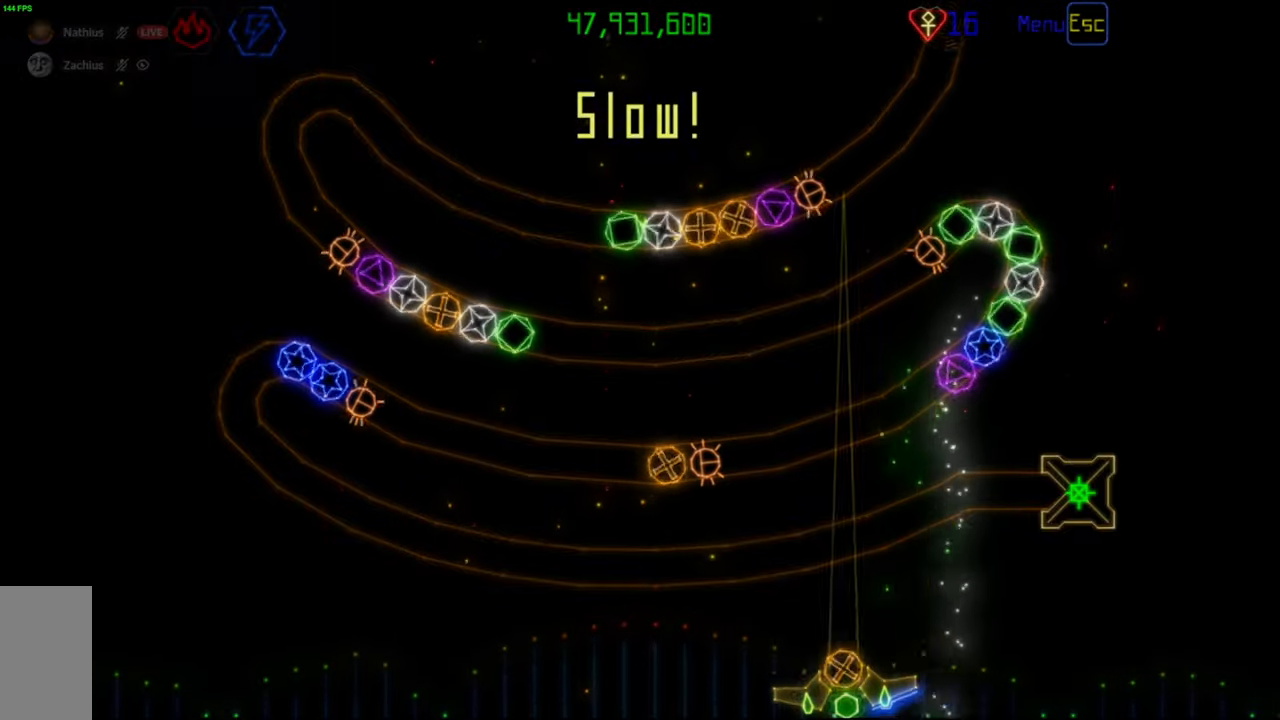
{"keys": [], "mouse": [], "events": [[133, "mouse_right", "down"], [217, "mouse_right", "up"]]}
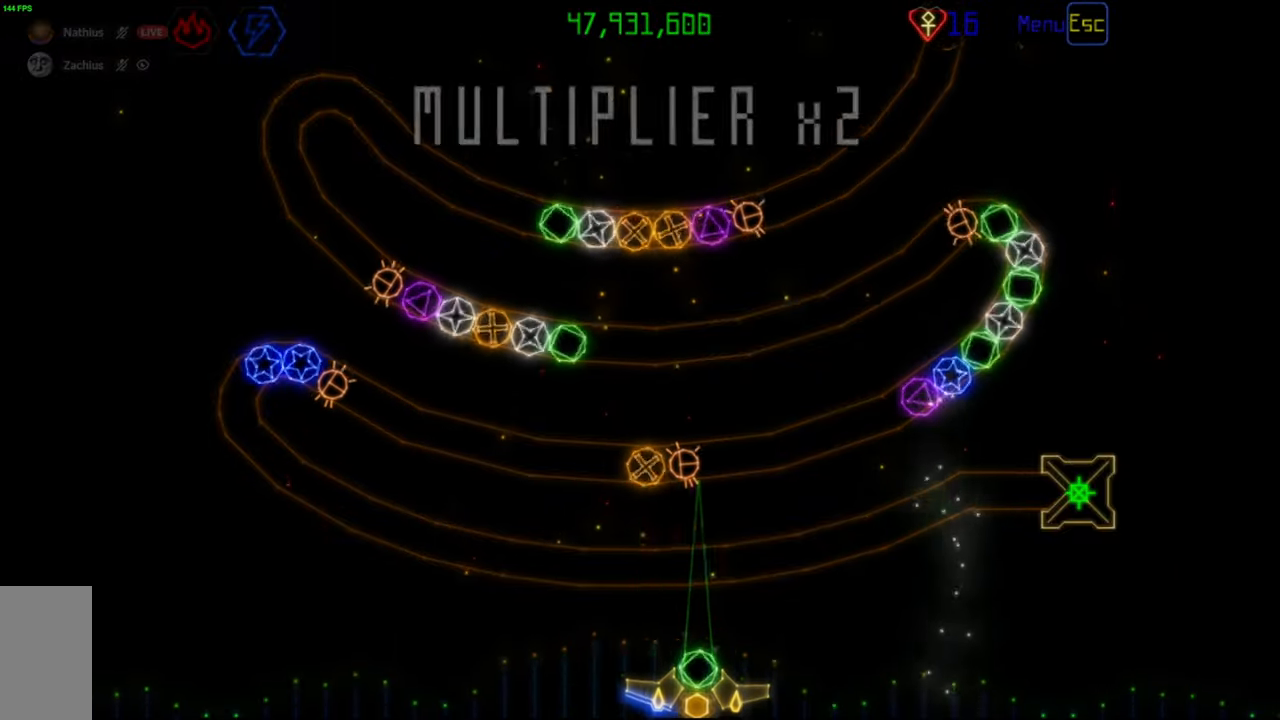
{"keys": [], "mouse": [], "events": [[333, "mouse_right", "down"], [433, "mouse_right", "up"]]}
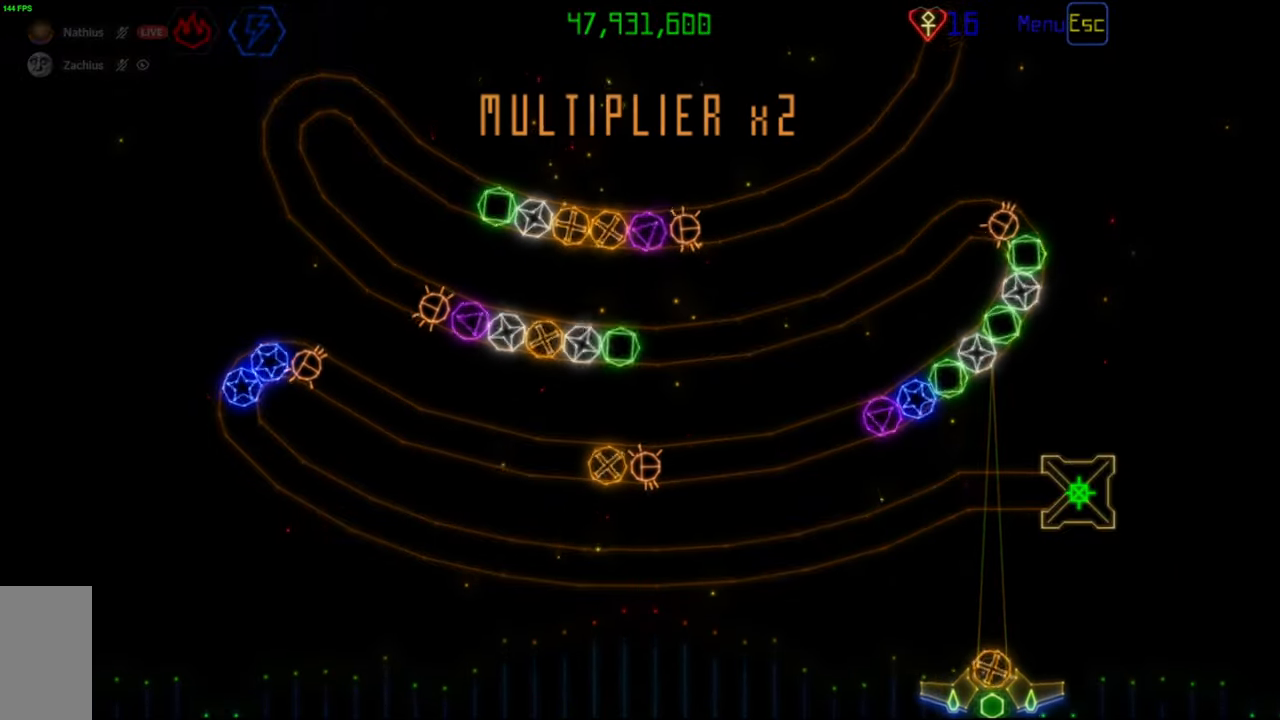
{"keys": [], "mouse": [], "events": [[133, "mouse_right", "down"], [250, "mouse_right", "up"], [317, "mouse_left", "down"], [383, "mouse_left", "up"]]}
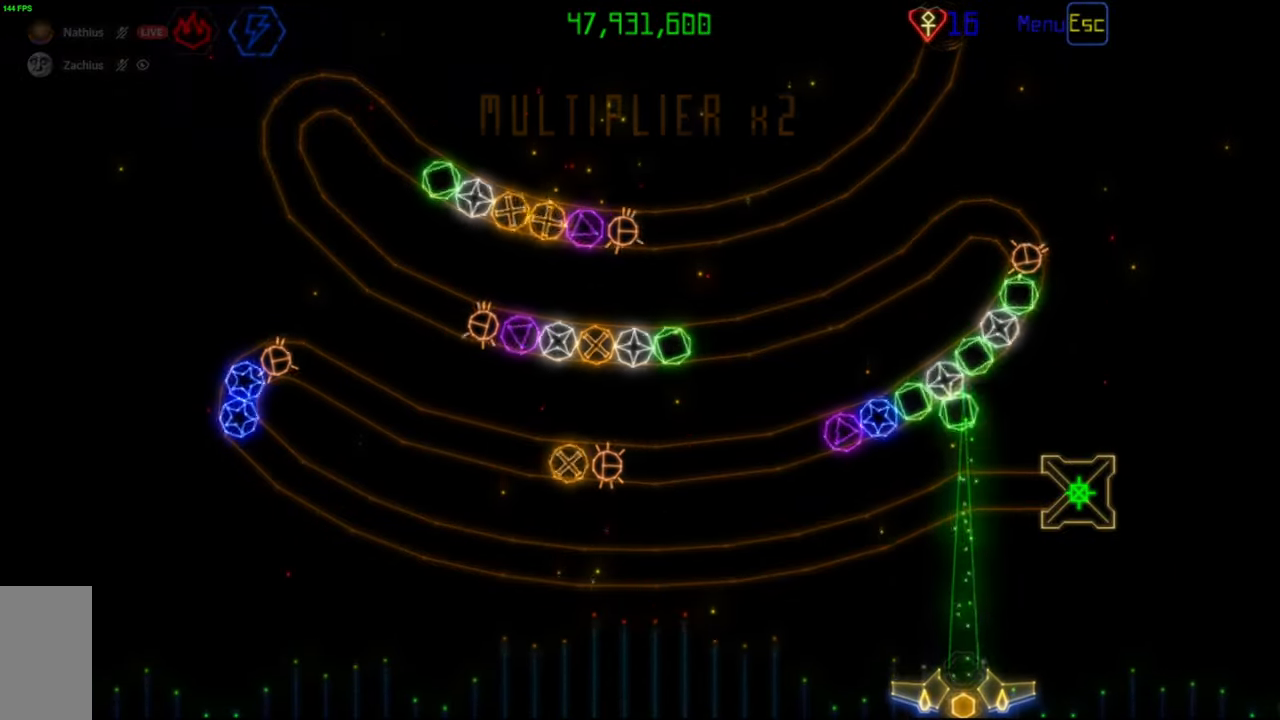
{"keys": [], "mouse": [], "events": [[367, "mouse_right", "down"], [467, "mouse_right", "up"]]}
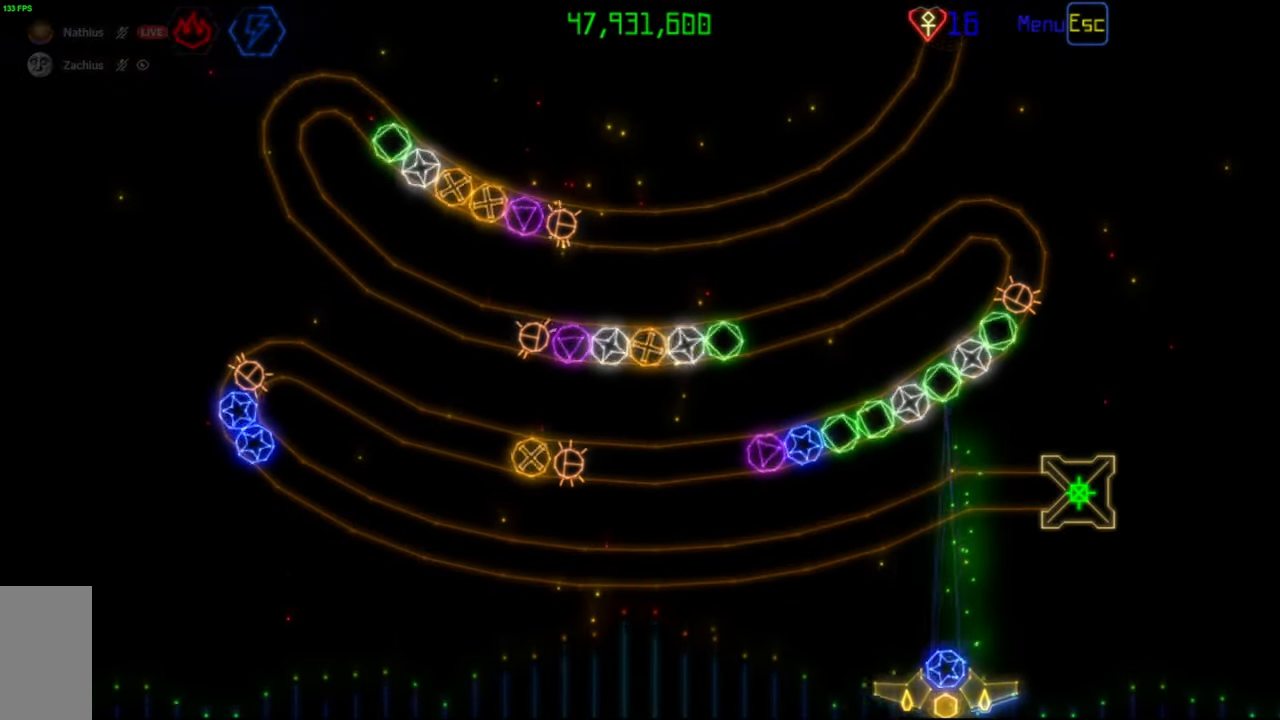
{"keys": [], "mouse": [], "events": [[383, "mouse_left", "down"], [450, "mouse_left", "up"]]}
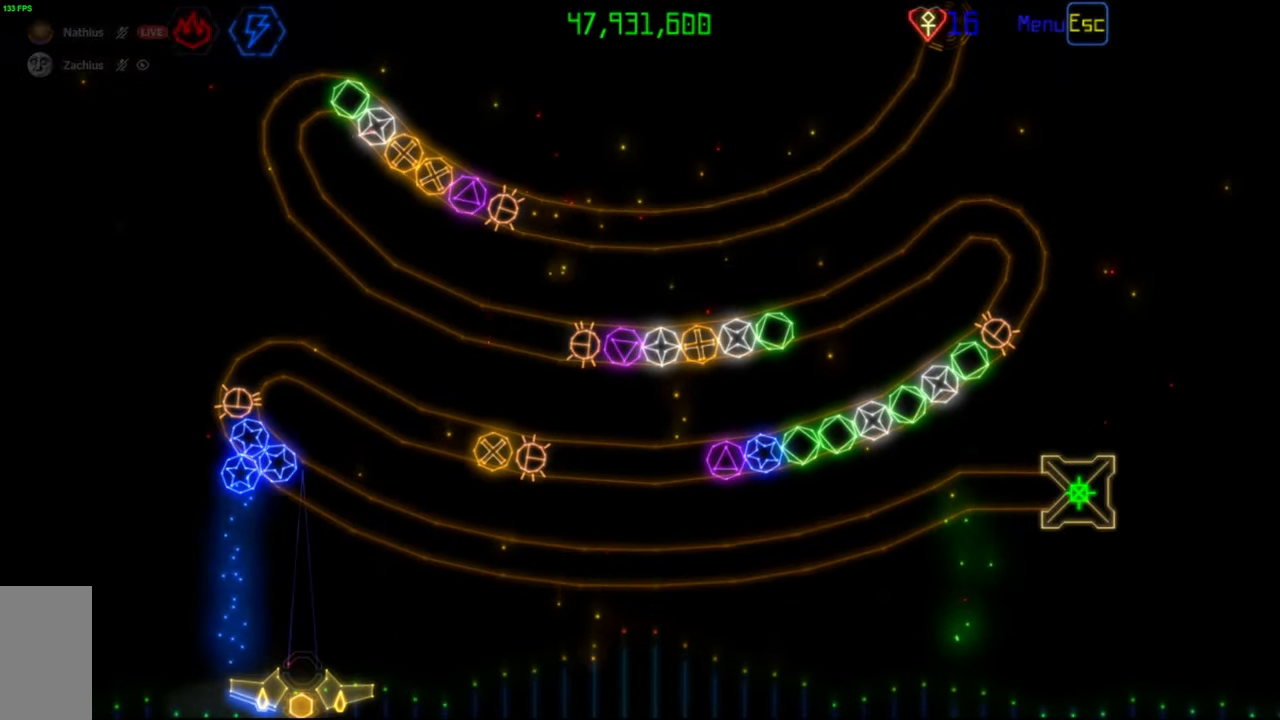
{"keys": [], "mouse": [], "events": [[333, "mouse_left", "down"], [417, "mouse_left", "up"]]}
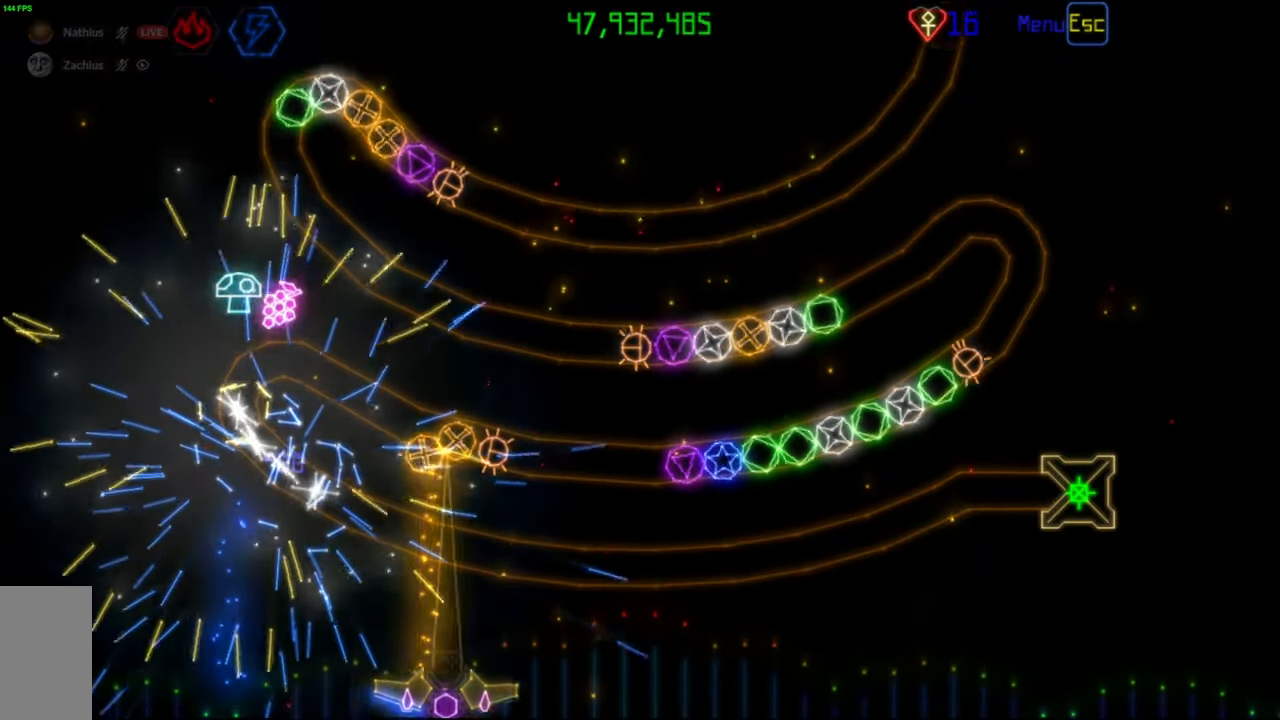
{"keys": [], "mouse": [], "events": [[317, "mouse_left", "down"], [400, "mouse_left", "up"]]}
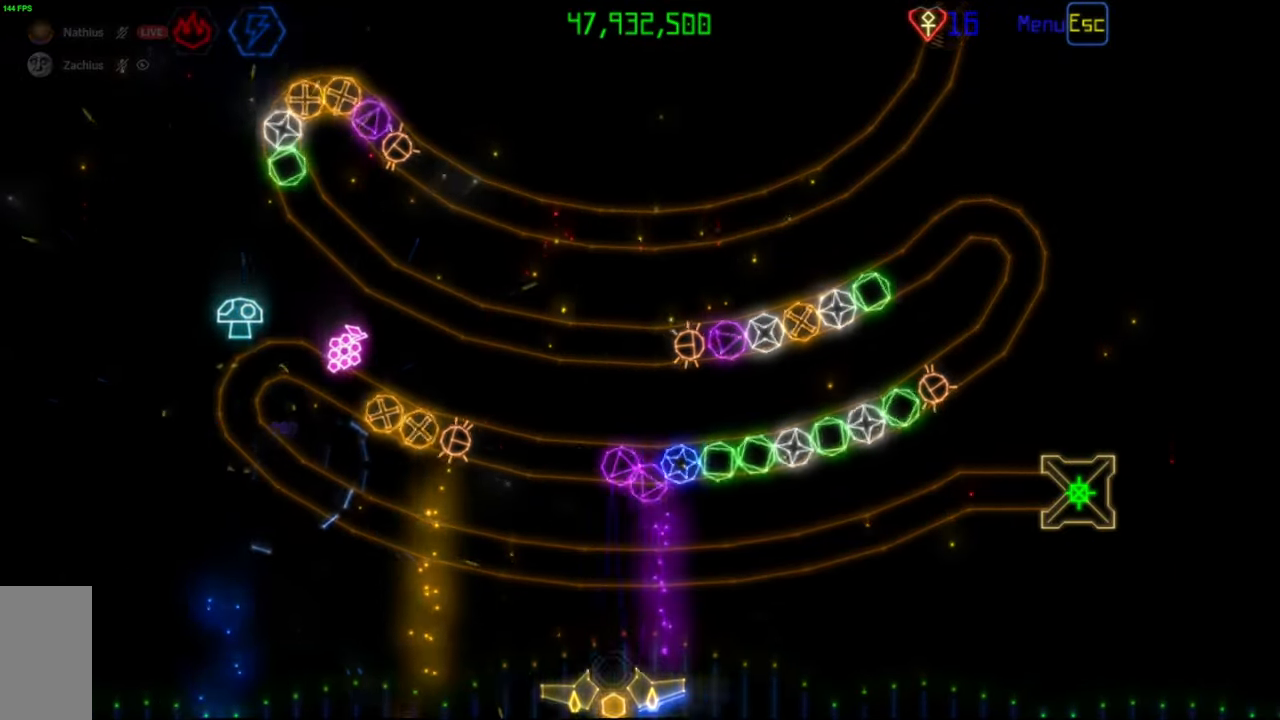
{"keys": [], "mouse": [], "events": [[250, "mouse_left", "down"], [317, "mouse_left", "up"]]}
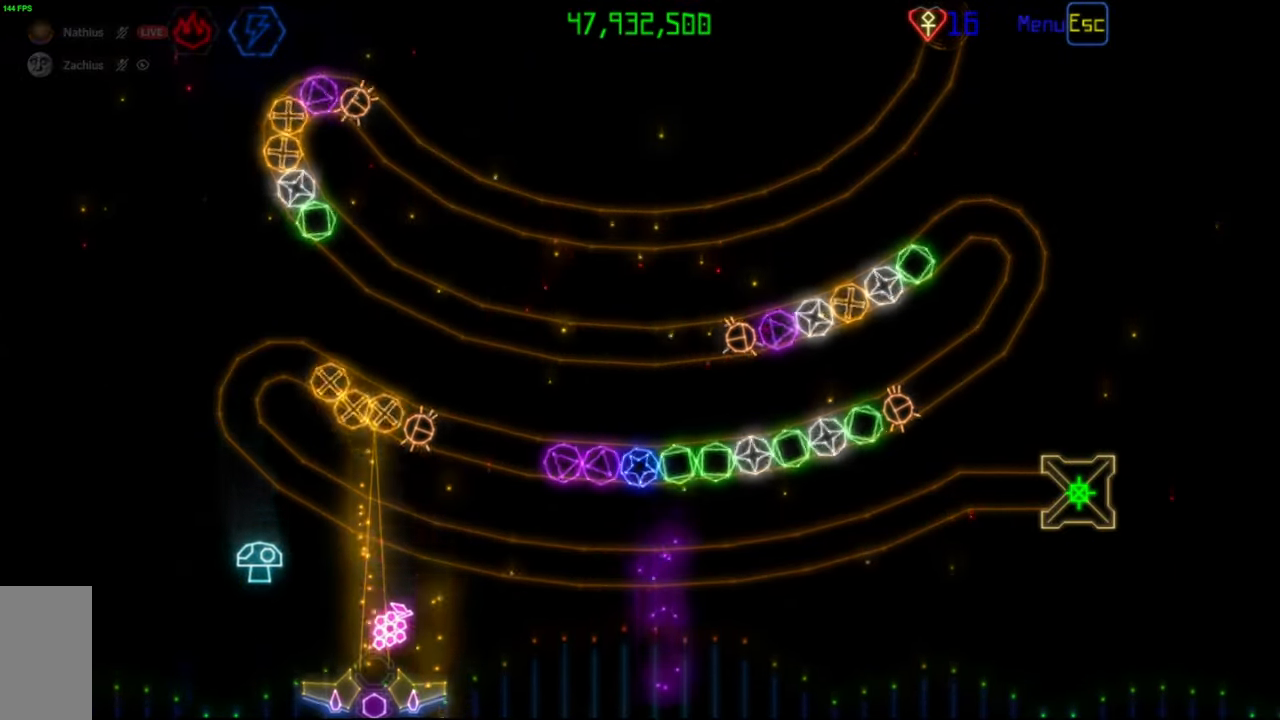
{"keys": [], "mouse": [], "events": [[317, "mouse_left", "down"], [400, "mouse_left", "up"]]}
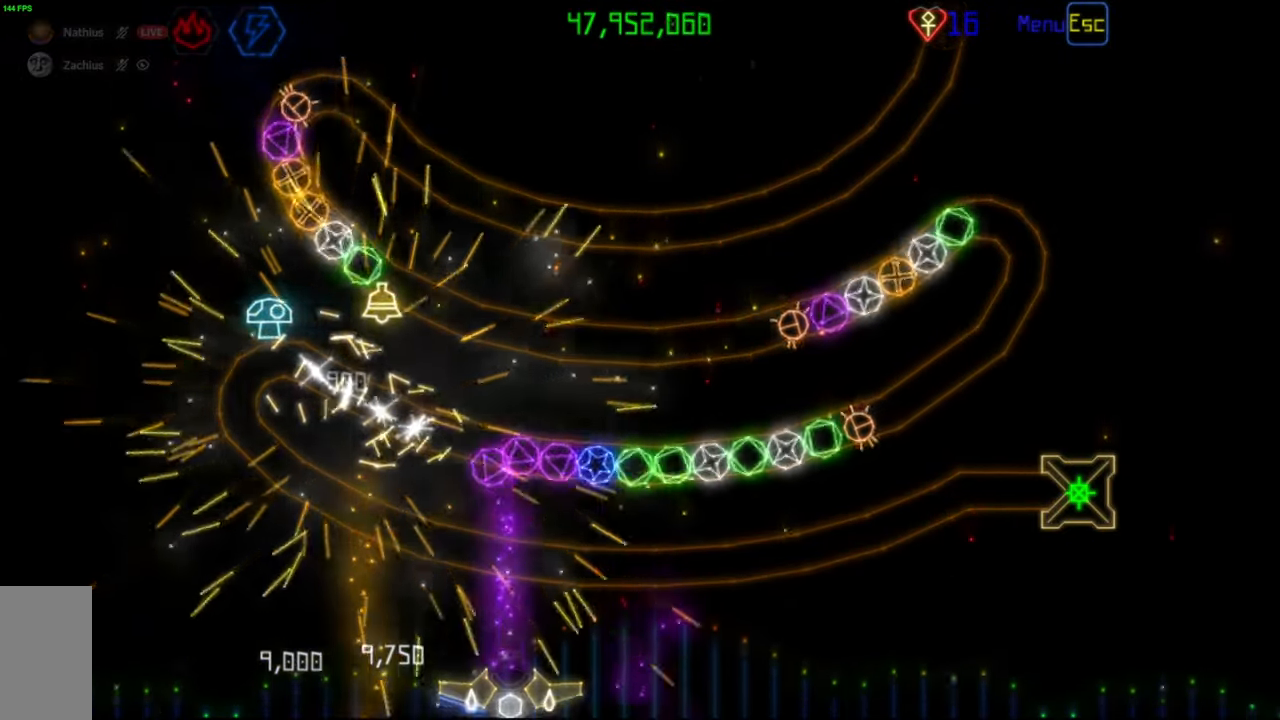
{"keys": [], "mouse": [], "events": []}
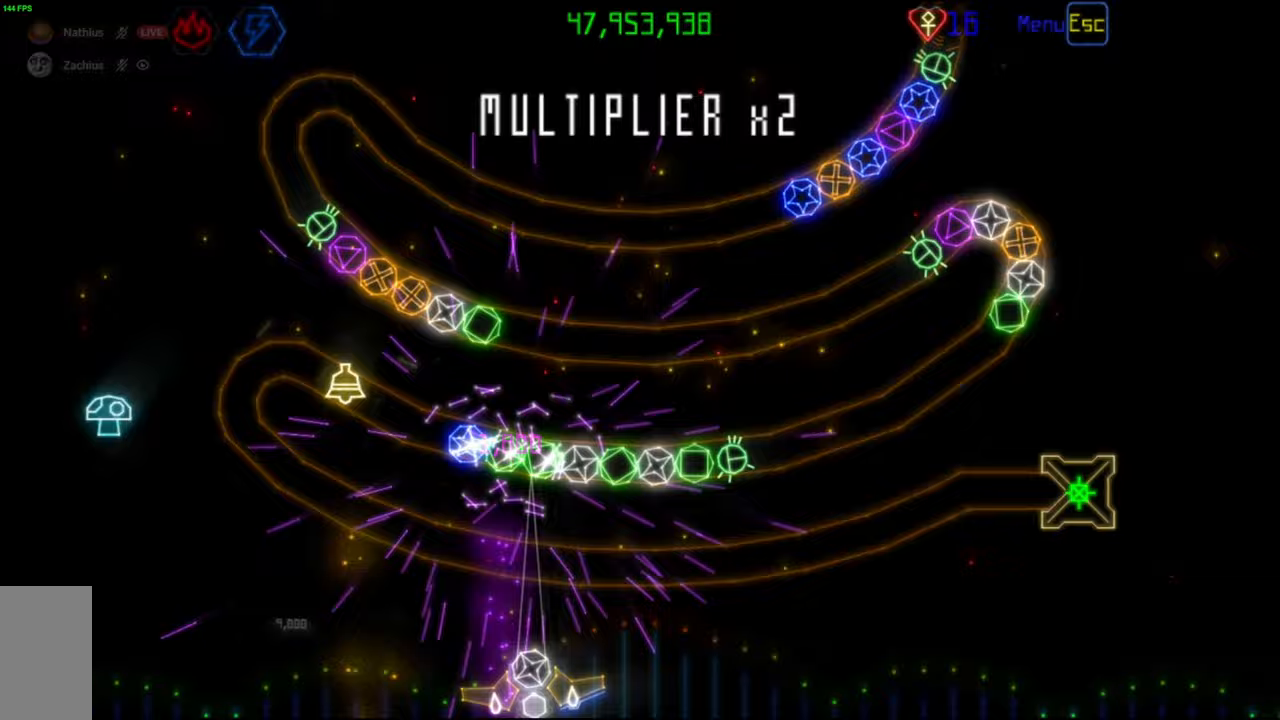
{"keys": [], "mouse": ["mb5"], "events": [[500, "mouse_mb5", "down"]]}
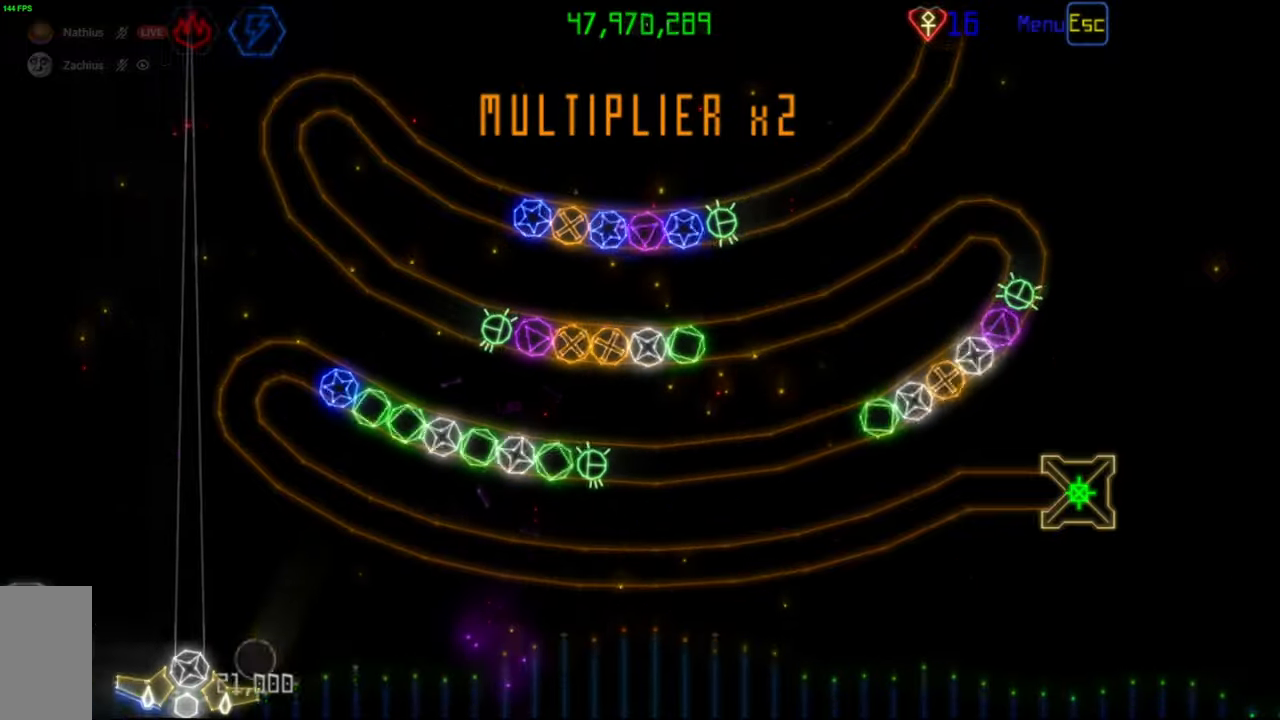
{"keys": [], "mouse": [], "events": [[117, "mouse_mb5", "up"], [267, "mouse_left", "down"], [350, "mouse_left", "up"]]}
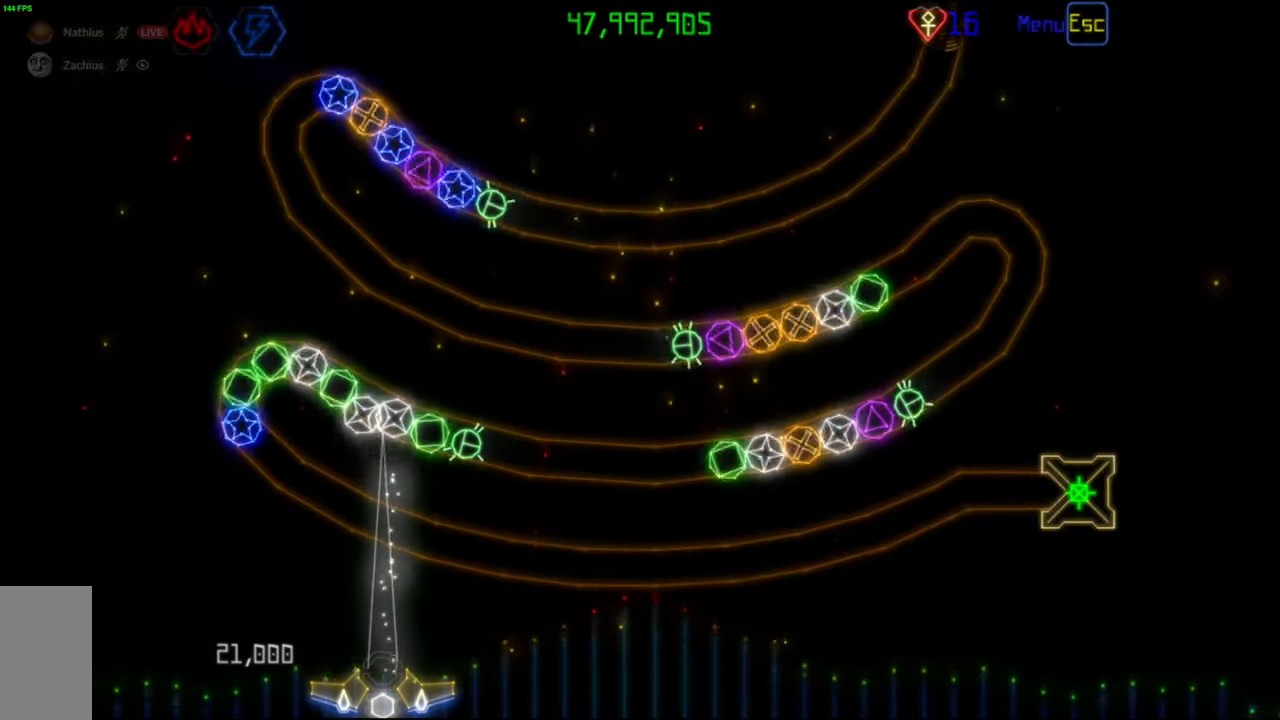
{"keys": [], "mouse": [], "events": [[417, "mouse_right", "down"], [500, "mouse_right", "up"]]}
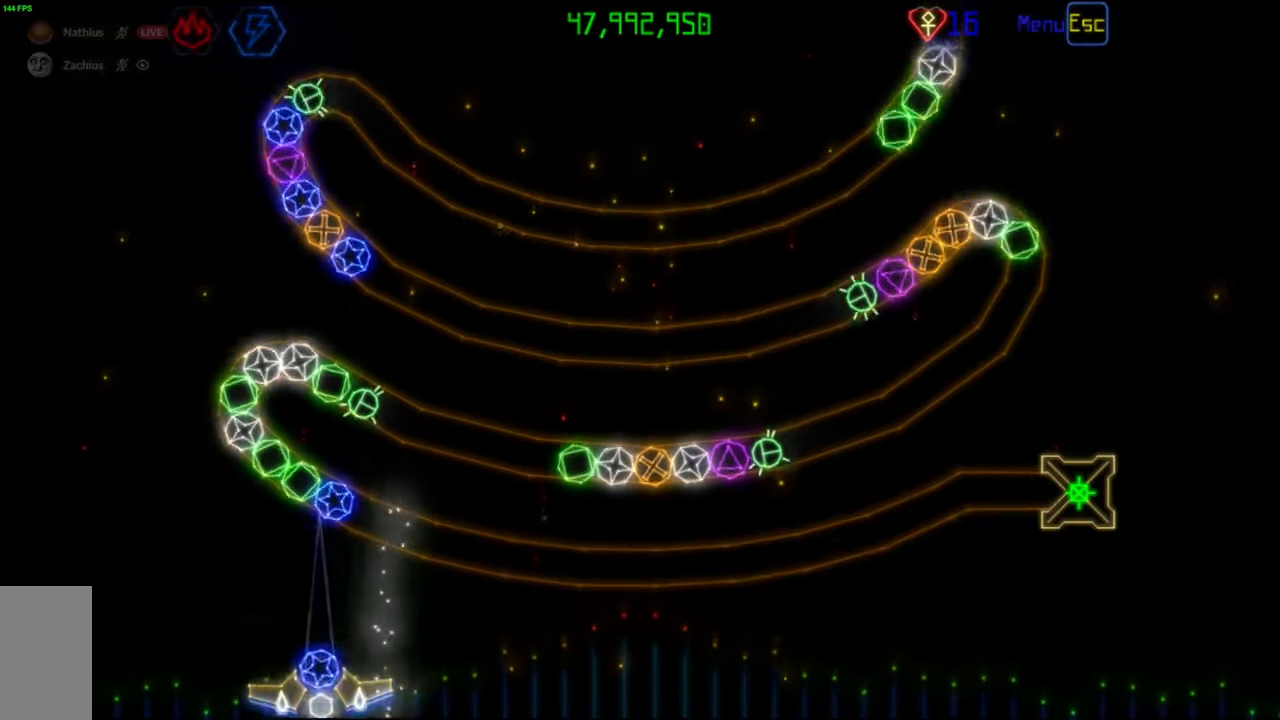
{"keys": [], "mouse": [], "events": [[50, "mouse_left", "down"], [150, "mouse_left", "up"]]}
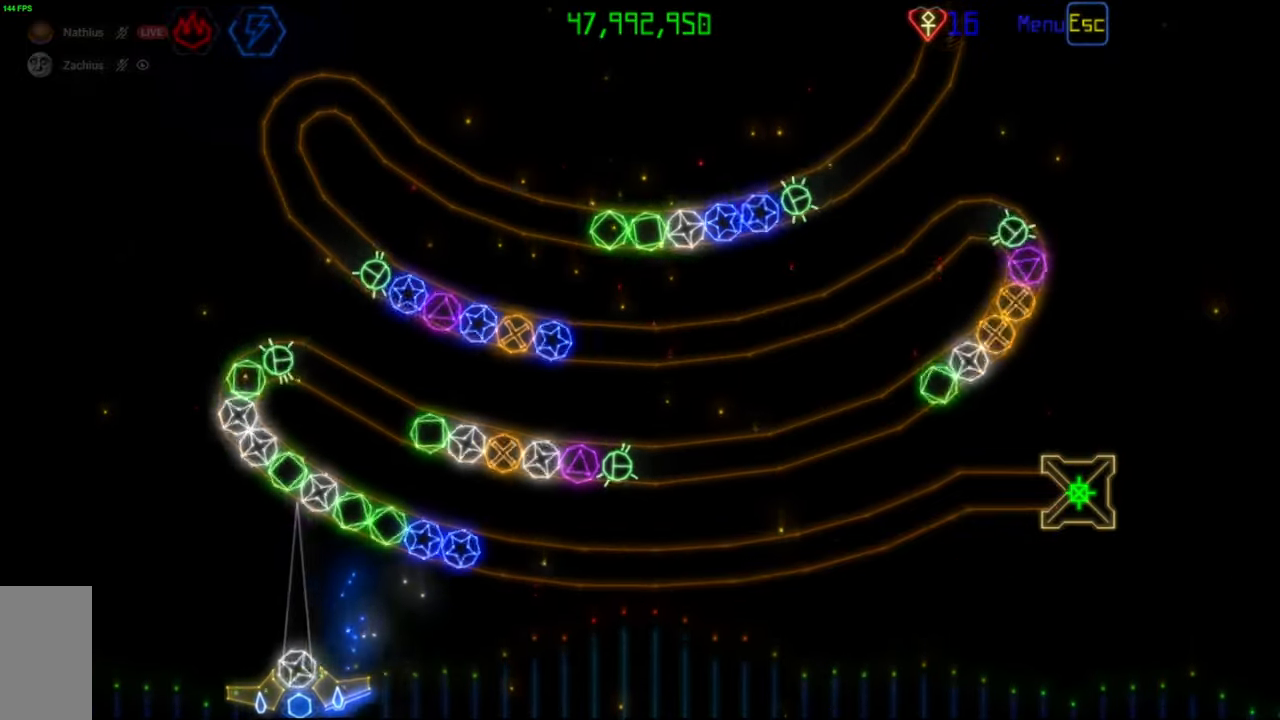
{"keys": [], "mouse": [], "events": [[350, "mouse_right", "down"], [467, "mouse_right", "up"]]}